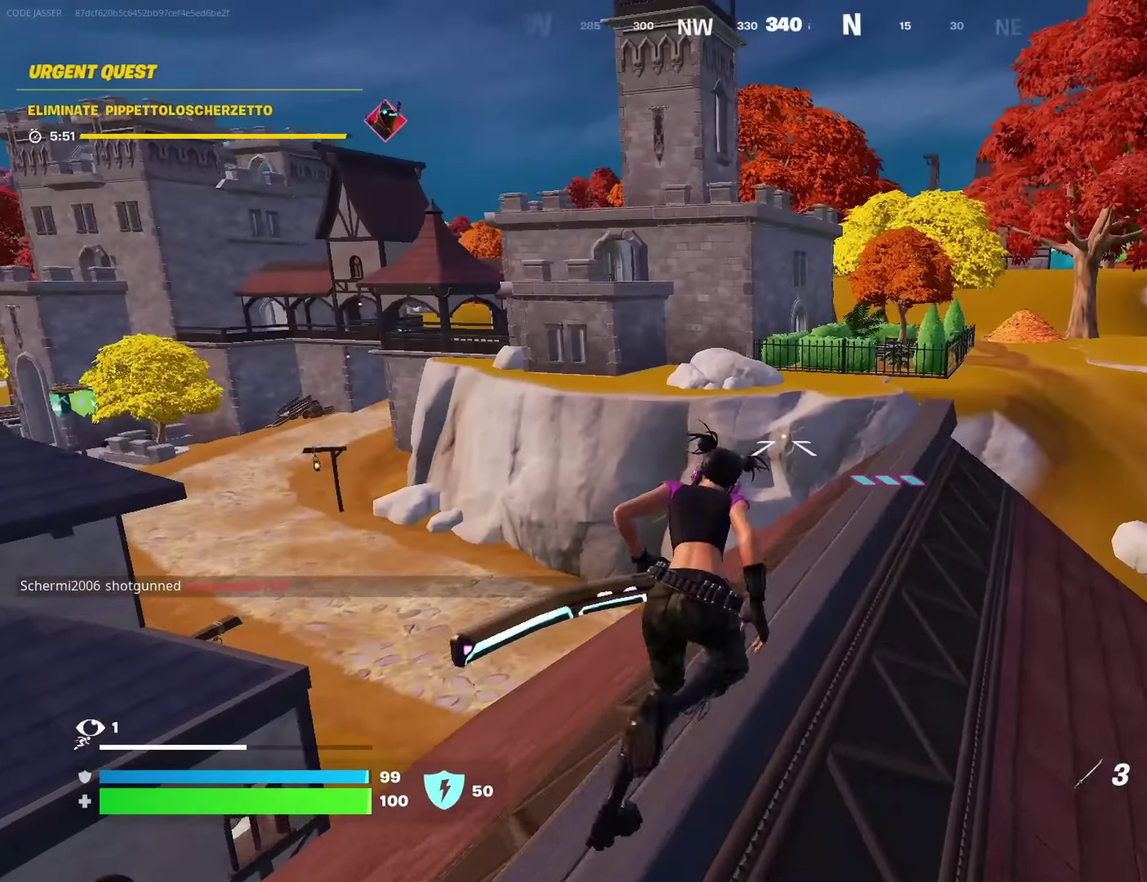
Gameplay with a controller (PlayStation layout); each line is a JSON object with the inputs held at the frame after it (dt_ms = milliseconds from this image to that frame). "events" lists button and stick changes between this image and that frame as [ms after this image, input, new state], when the widget could be followed in between.
{"dt_ms": 500, "buttons": [], "left_stick": "up-right", "right_stick": "center", "events": []}
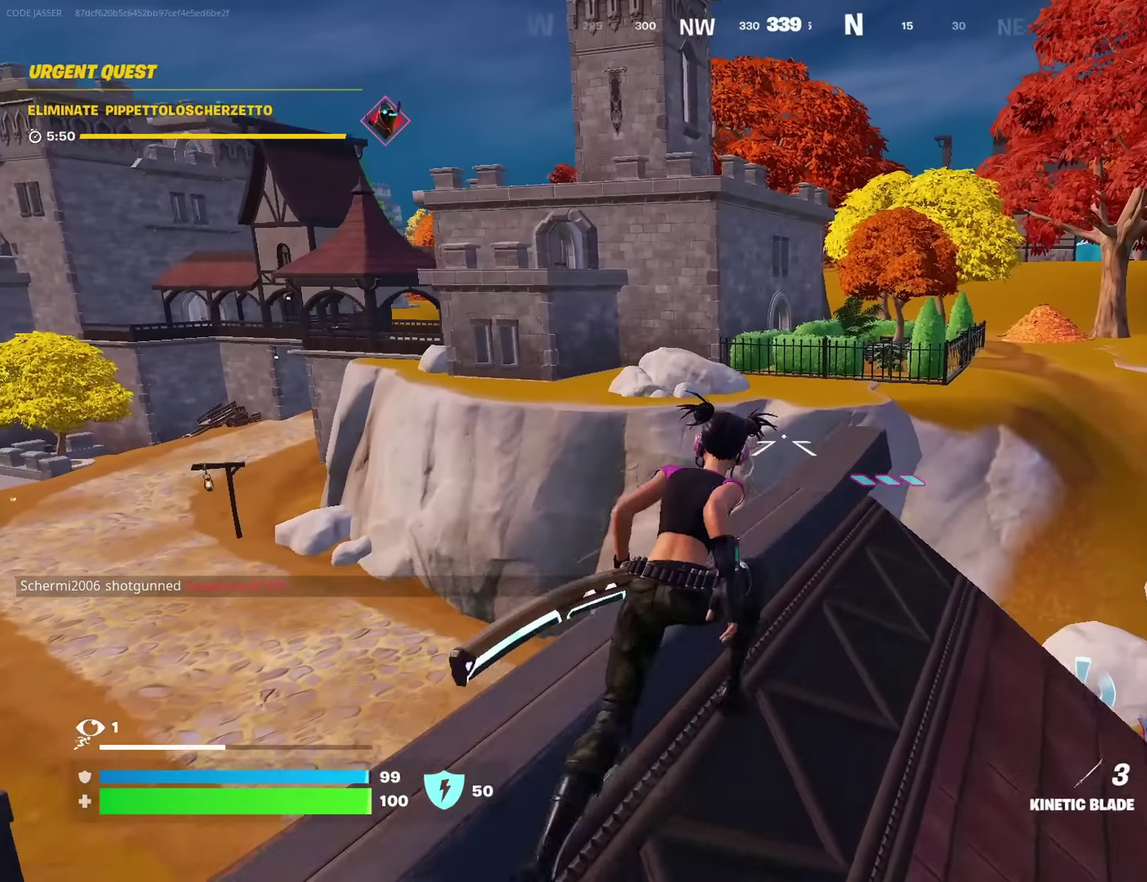
{"dt_ms": 500, "buttons": [], "left_stick": "up-right", "right_stick": "left", "events": [[333, "CROSS", "down"], [383, "CROSS", "up"], [383, "right_stick", "left"]]}
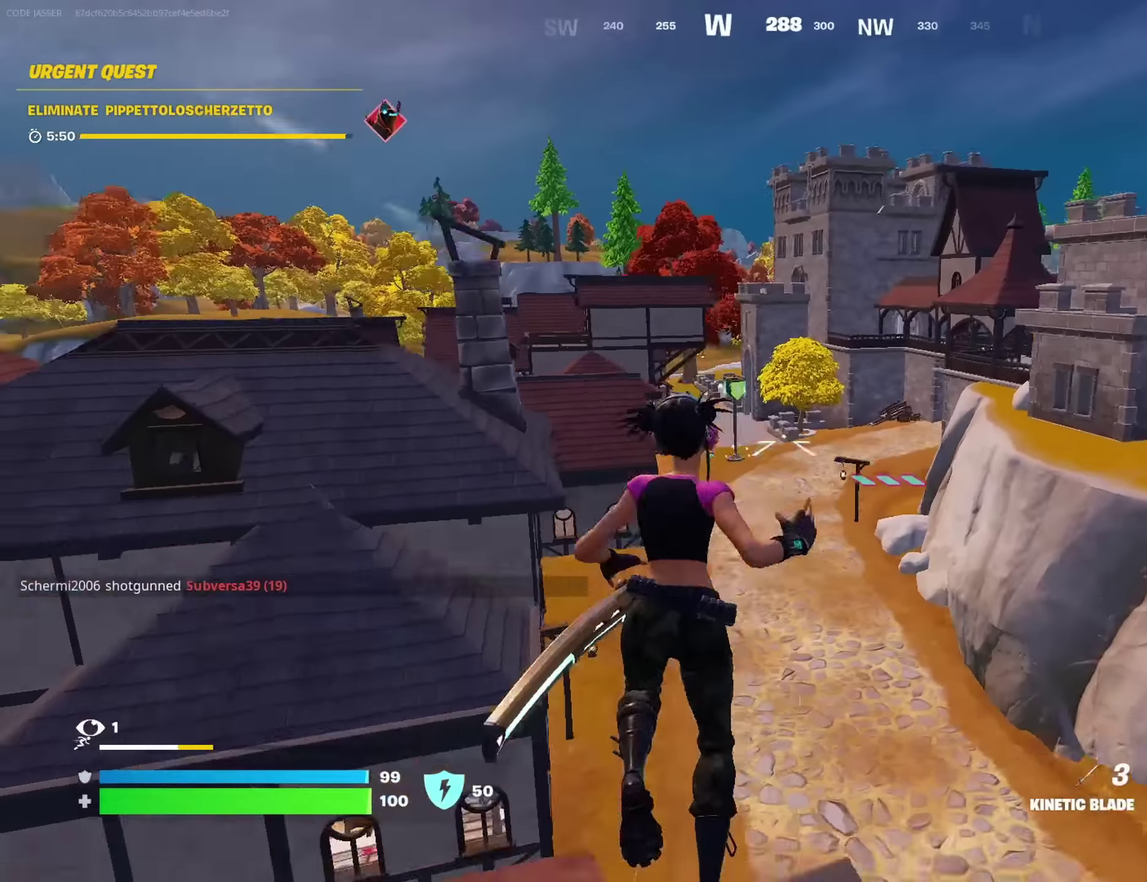
{"dt_ms": 500, "buttons": [], "left_stick": "up-right", "right_stick": "center", "events": [[17, "right_stick", "center"], [400, "L2", "down"], [400, "right_stick", "right"], [450, "L2", "up"], [450, "right_stick", "center"]]}
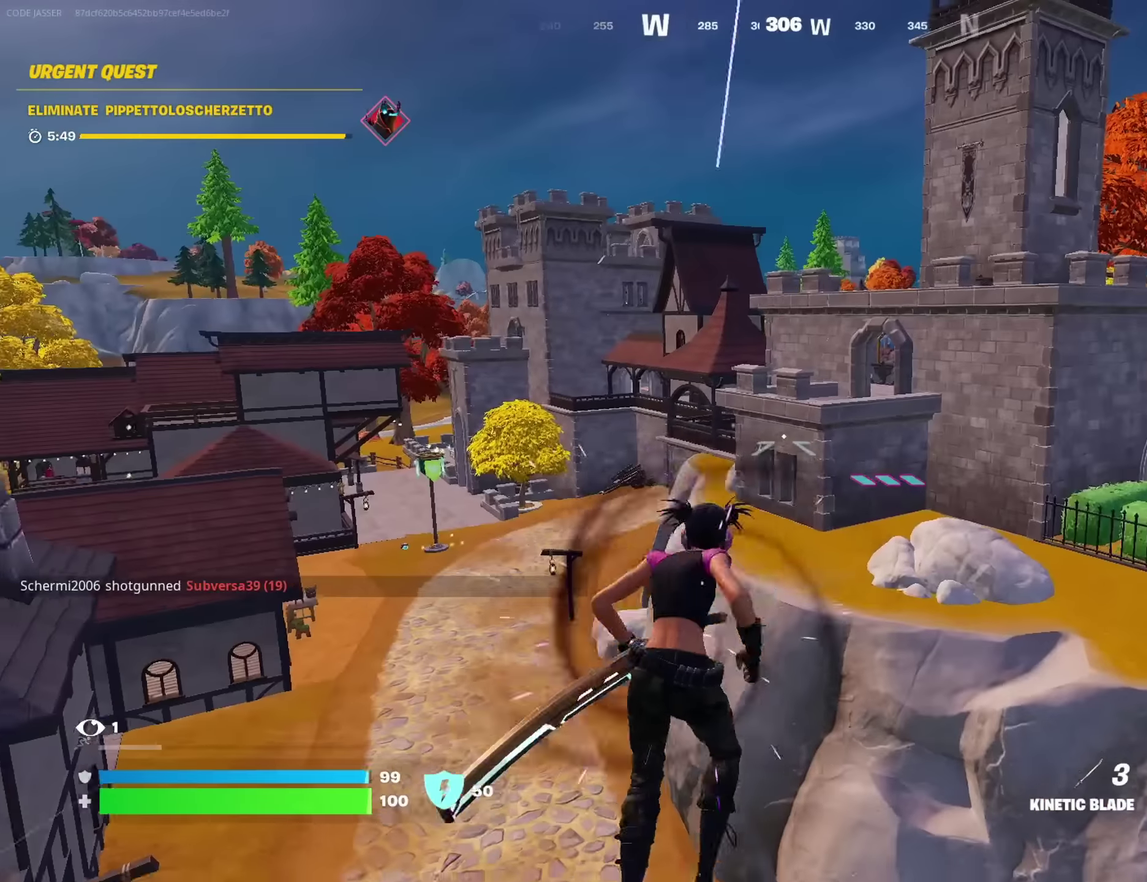
{"dt_ms": 500, "buttons": [], "left_stick": "up", "right_stick": "center", "events": [[267, "left_stick", "up"], [300, "right_stick", "up-right"], [350, "right_stick", "center"]]}
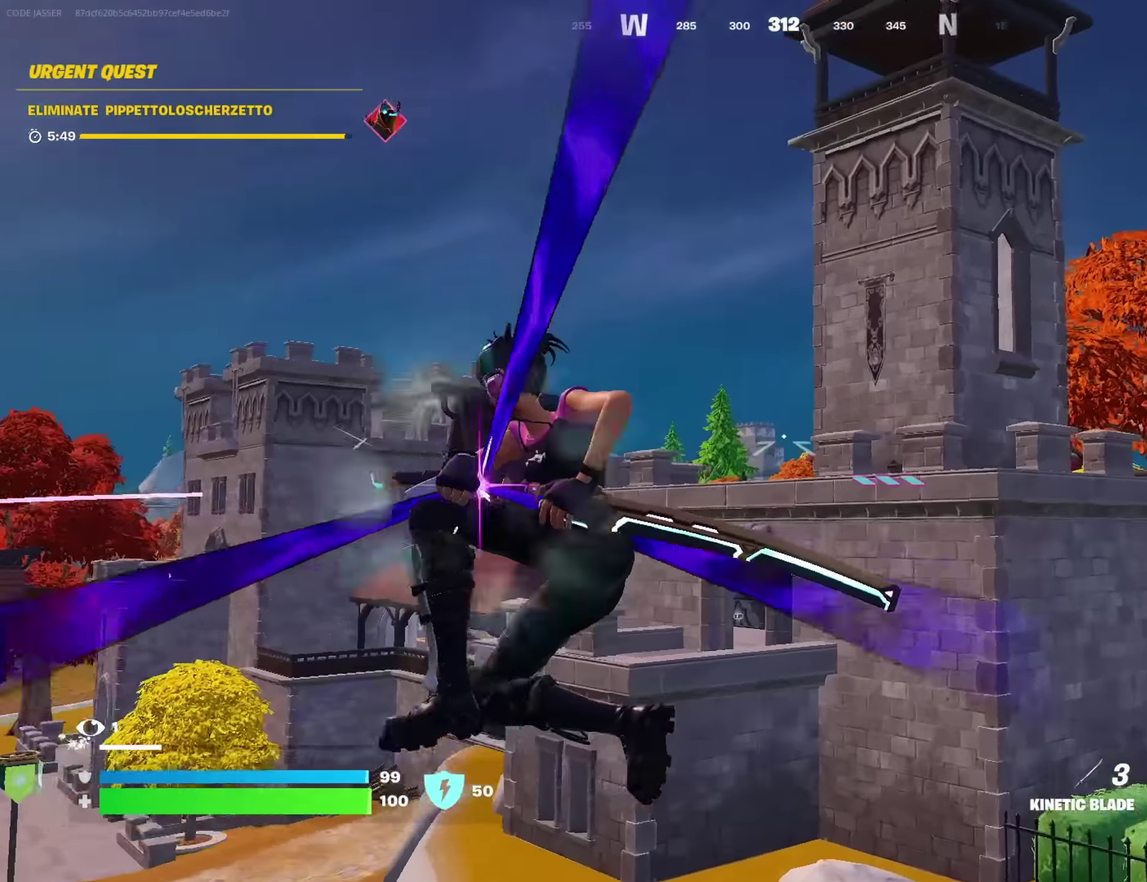
{"dt_ms": 500, "buttons": [], "left_stick": "up-right", "right_stick": "down", "events": [[67, "right_stick", "up-right"], [317, "left_stick", "up-right"], [317, "right_stick", "center"], [367, "right_stick", "down"]]}
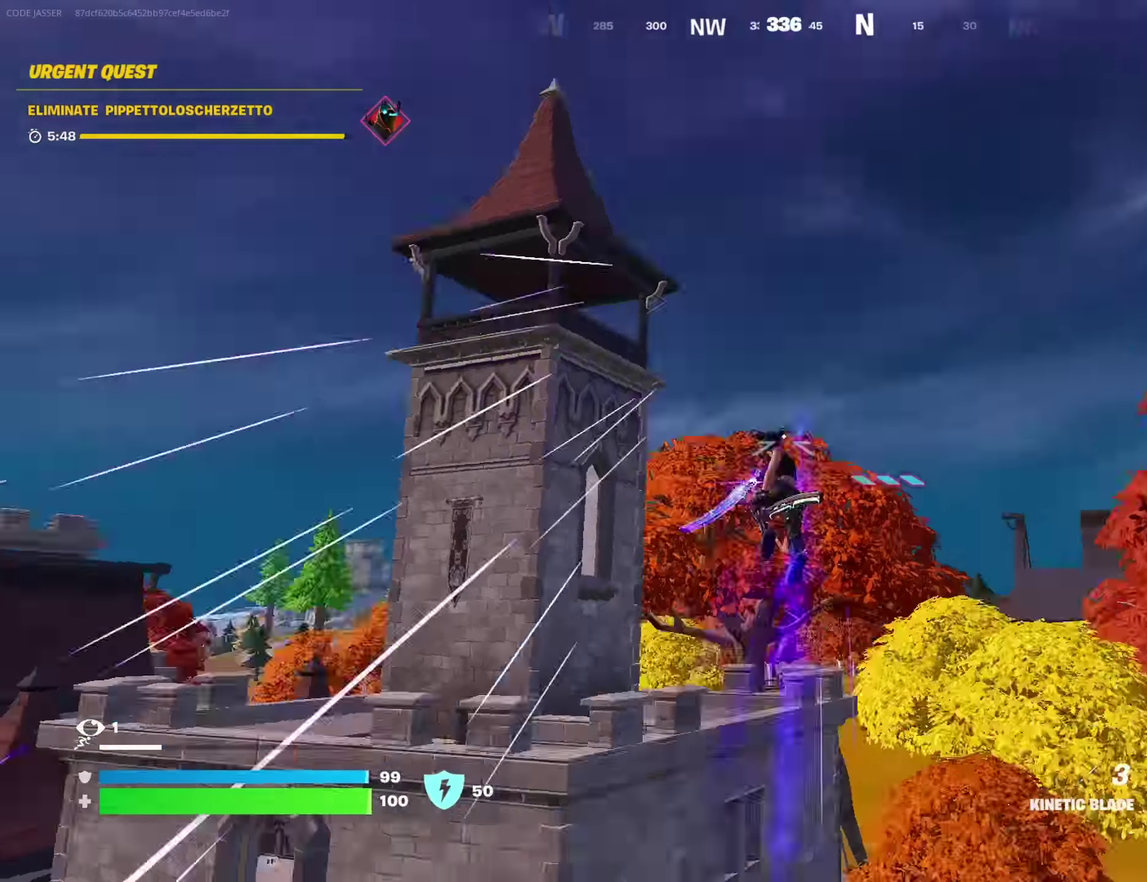
{"dt_ms": 400, "buttons": [], "left_stick": "up-left", "right_stick": "center", "events": [[100, "right_stick", "down-left"], [150, "left_stick", "up"], [150, "right_stick", "center"], [400, "left_stick", "up-left"]]}
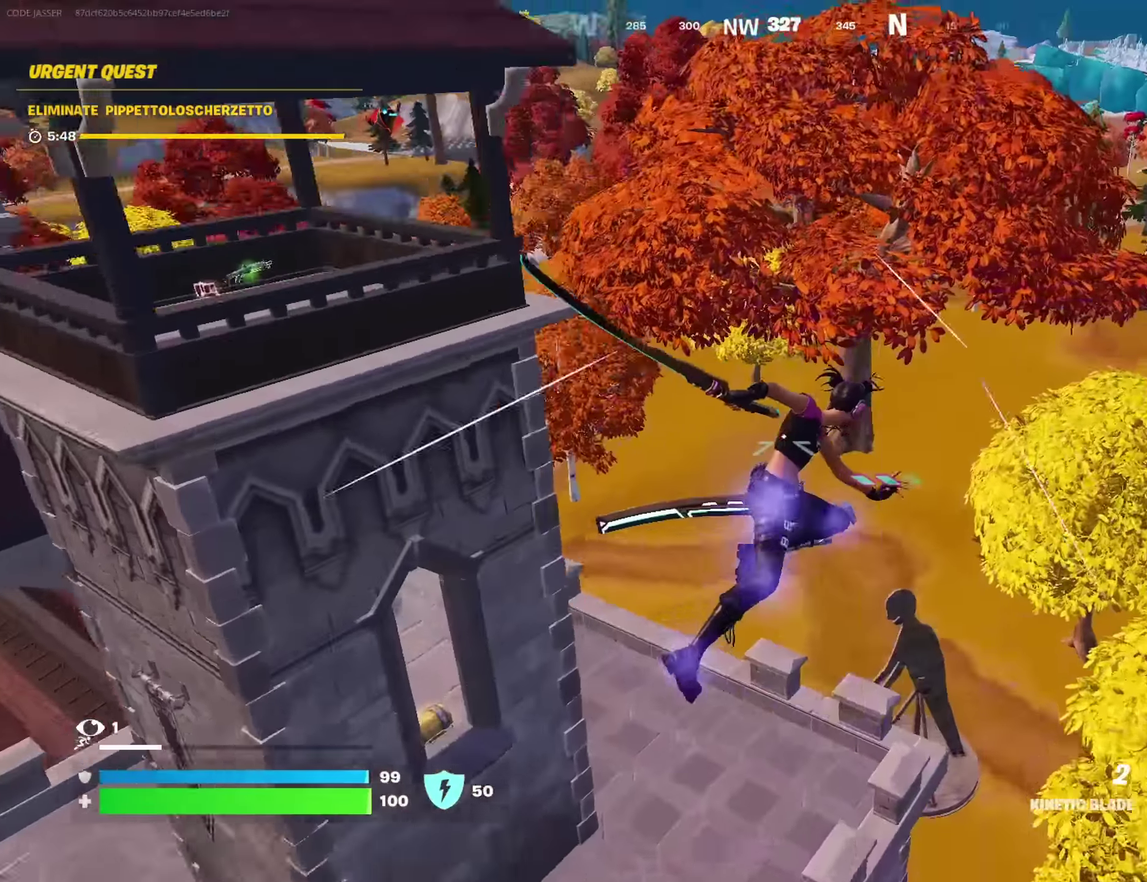
{"dt_ms": 600, "buttons": [], "left_stick": "up-right", "right_stick": "center", "events": [[317, "left_stick", "up"], [317, "right_stick", "left"], [383, "left_stick", "up-right"], [417, "right_stick", "center"]]}
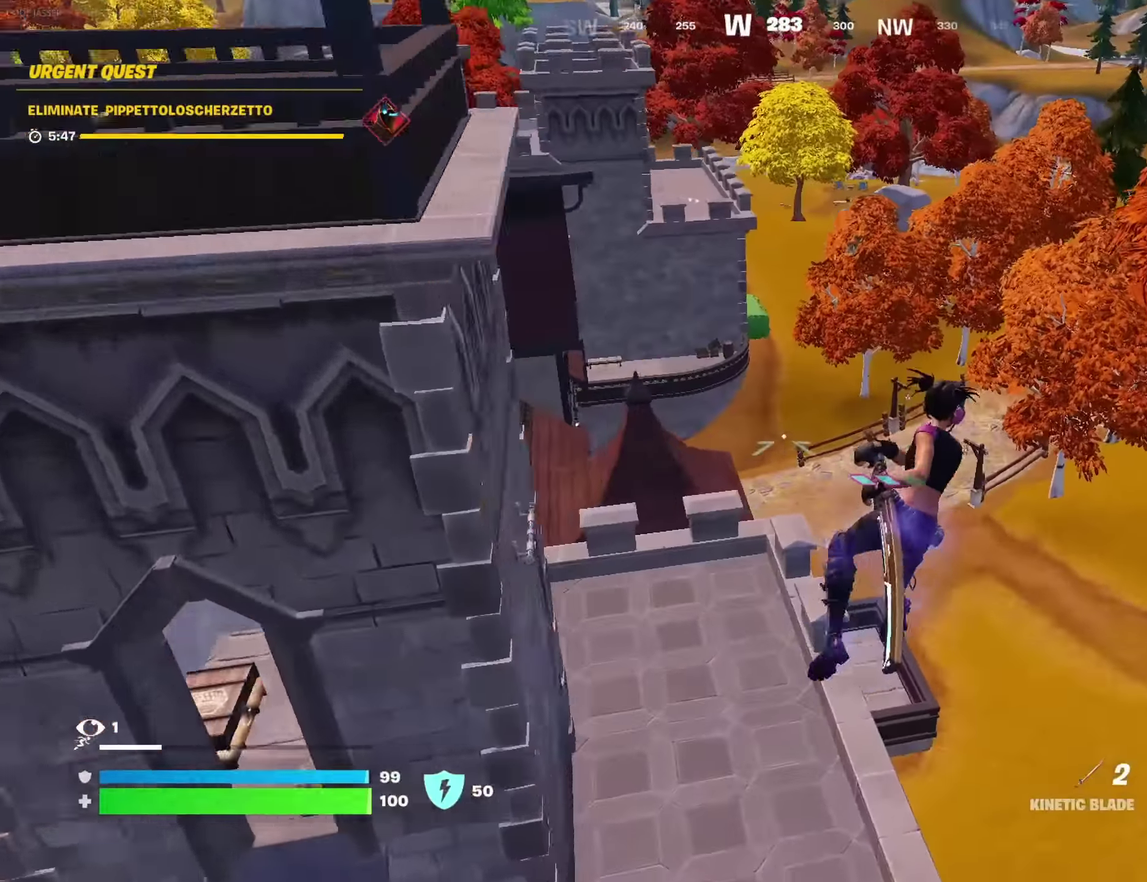
{"dt_ms": 400, "buttons": [], "left_stick": "up-right", "right_stick": "center", "events": []}
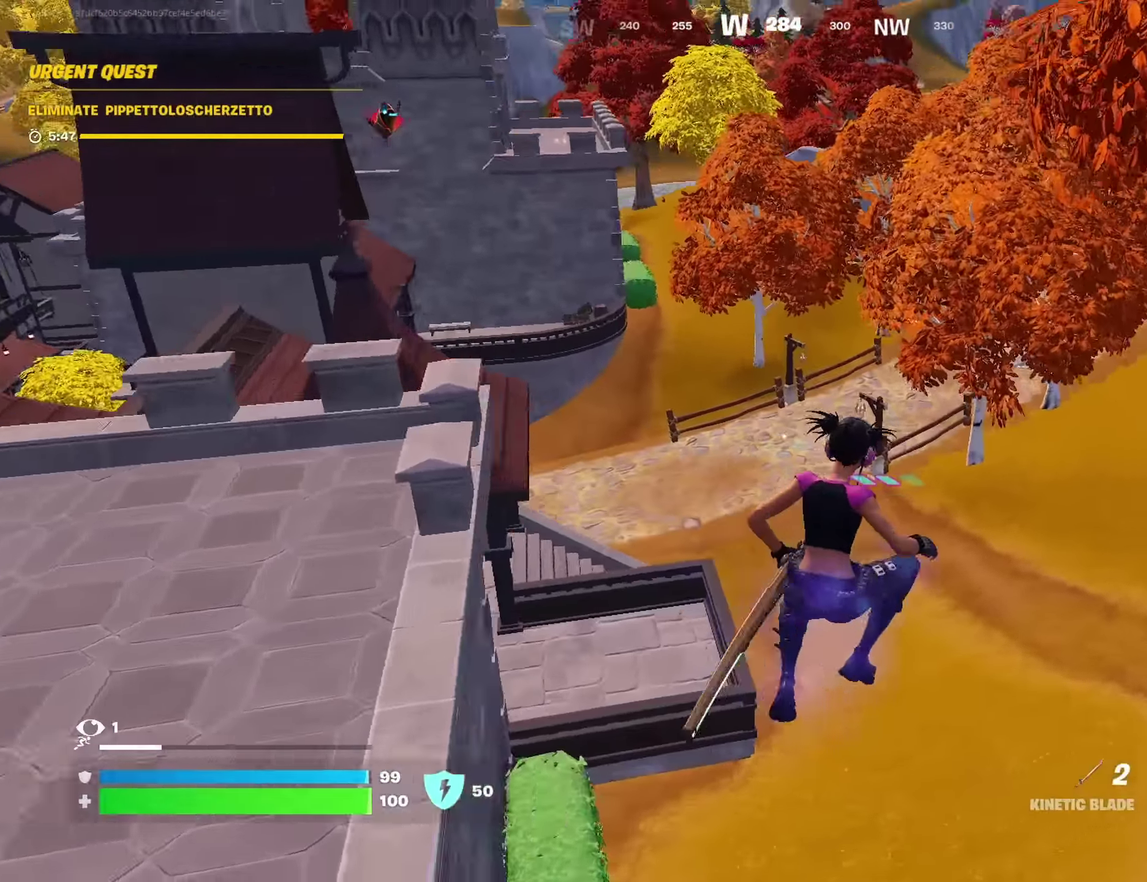
{"dt_ms": 600, "buttons": [], "left_stick": "up-right", "right_stick": "center", "events": [[17, "R3", "down"], [117, "R3", "up"], [167, "right_stick", "up-right"], [267, "right_stick", "center"], [283, "R1", "down"], [400, "R1", "up"]]}
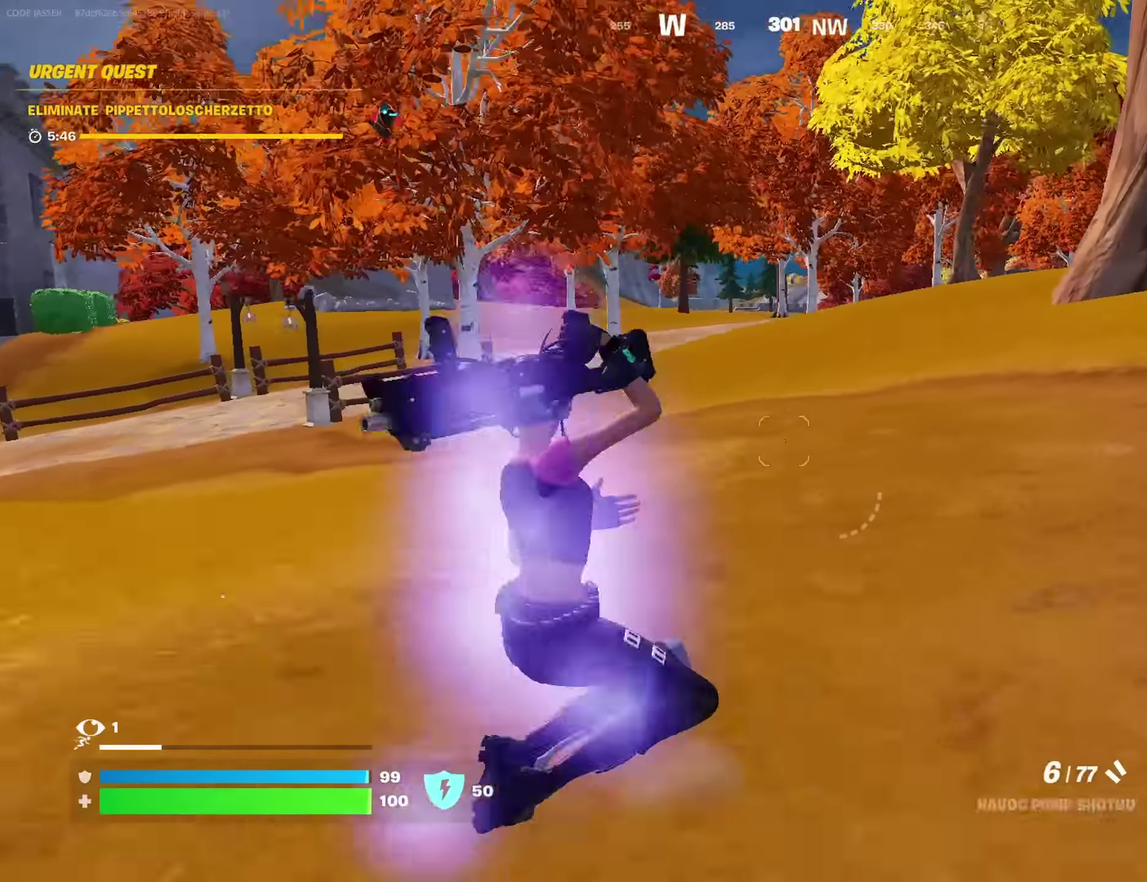
{"dt_ms": 400, "buttons": [], "left_stick": "right", "right_stick": "center", "events": [[116, "CROSS", "down"], [216, "CROSS", "up"], [233, "left_stick", "right"]]}
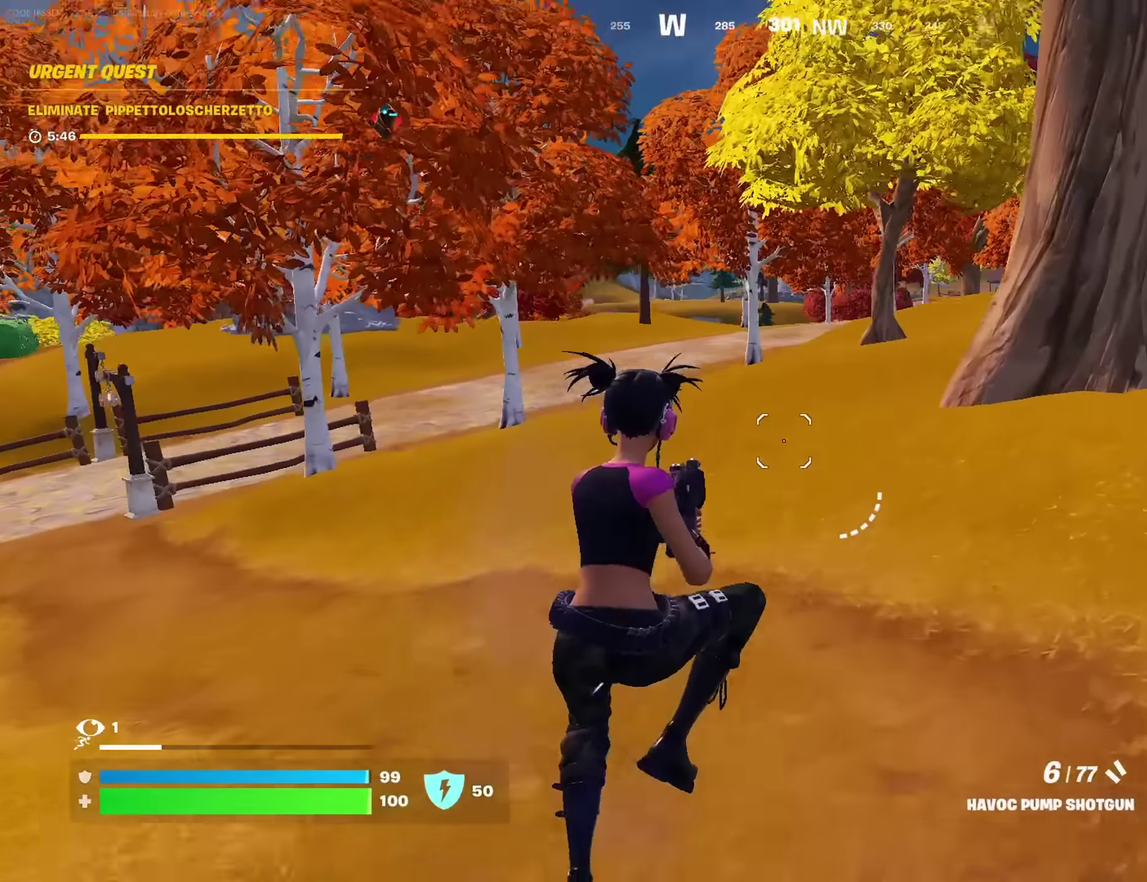
{"dt_ms": 600, "buttons": [], "left_stick": "up-left", "right_stick": "center"}
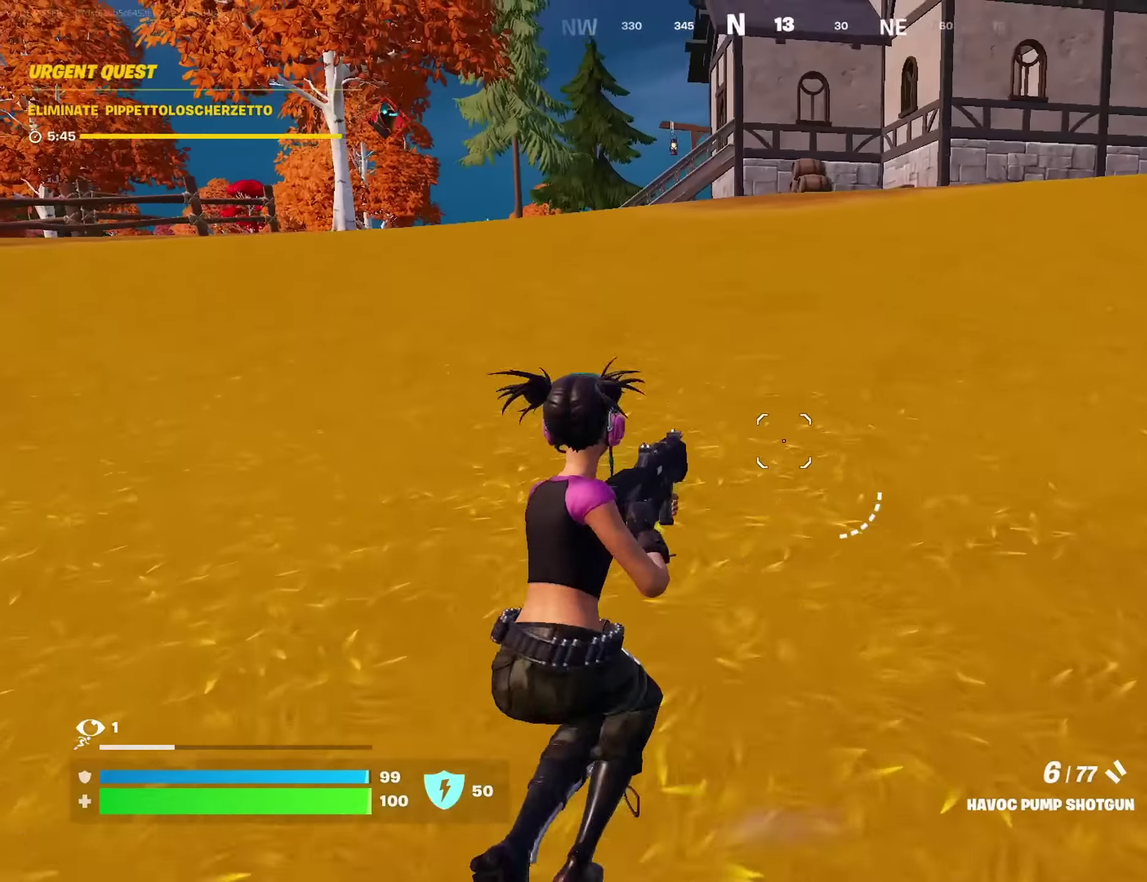
{"dt_ms": 500, "buttons": ["R1"], "left_stick": "up-right", "right_stick": "center", "events": [[116, "CROSS", "down"], [133, "left_stick", "up"], [166, "CROSS", "up"], [200, "right_stick", "down-left"], [250, "left_stick", "up-right"], [266, "right_stick", "center"], [366, "TRIANGLE", "down"], [433, "R1", "down"], [433, "TRIANGLE", "up"]]}
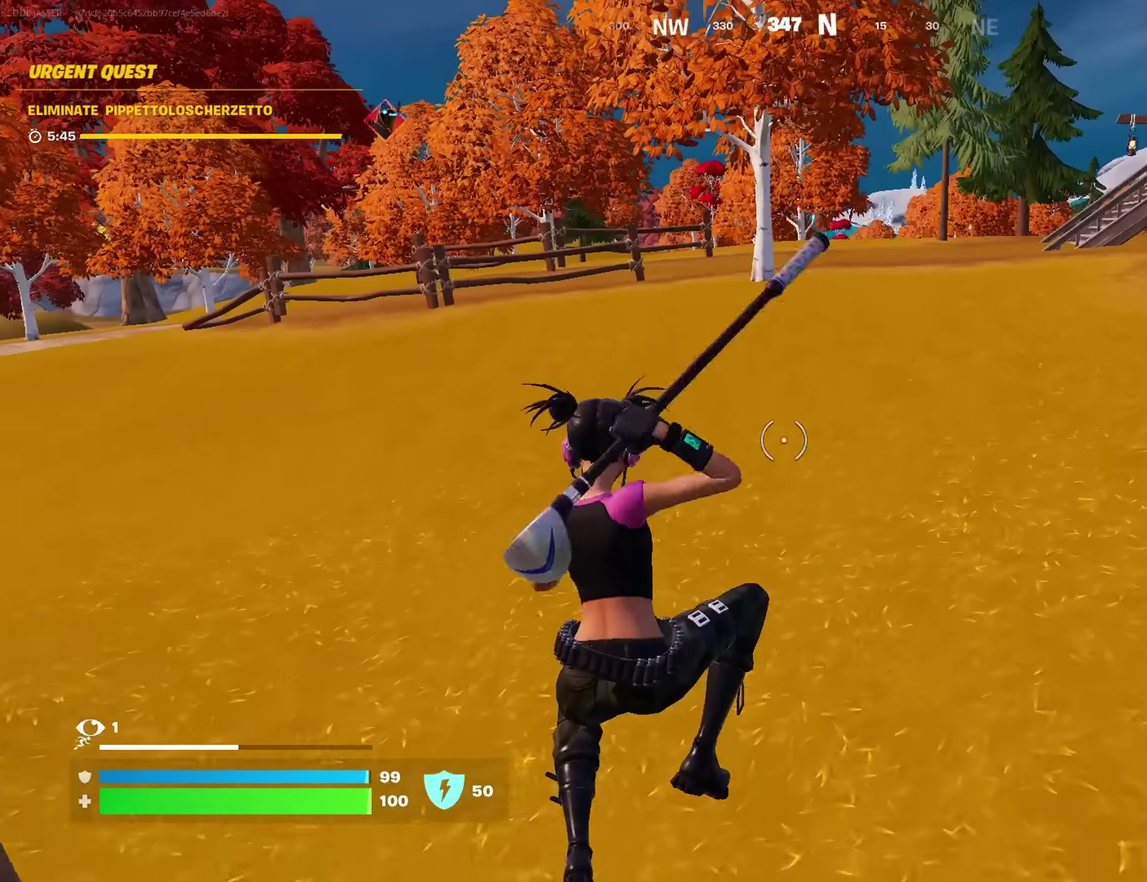
{"dt_ms": 500, "buttons": [], "left_stick": "up-right", "right_stick": "center"}
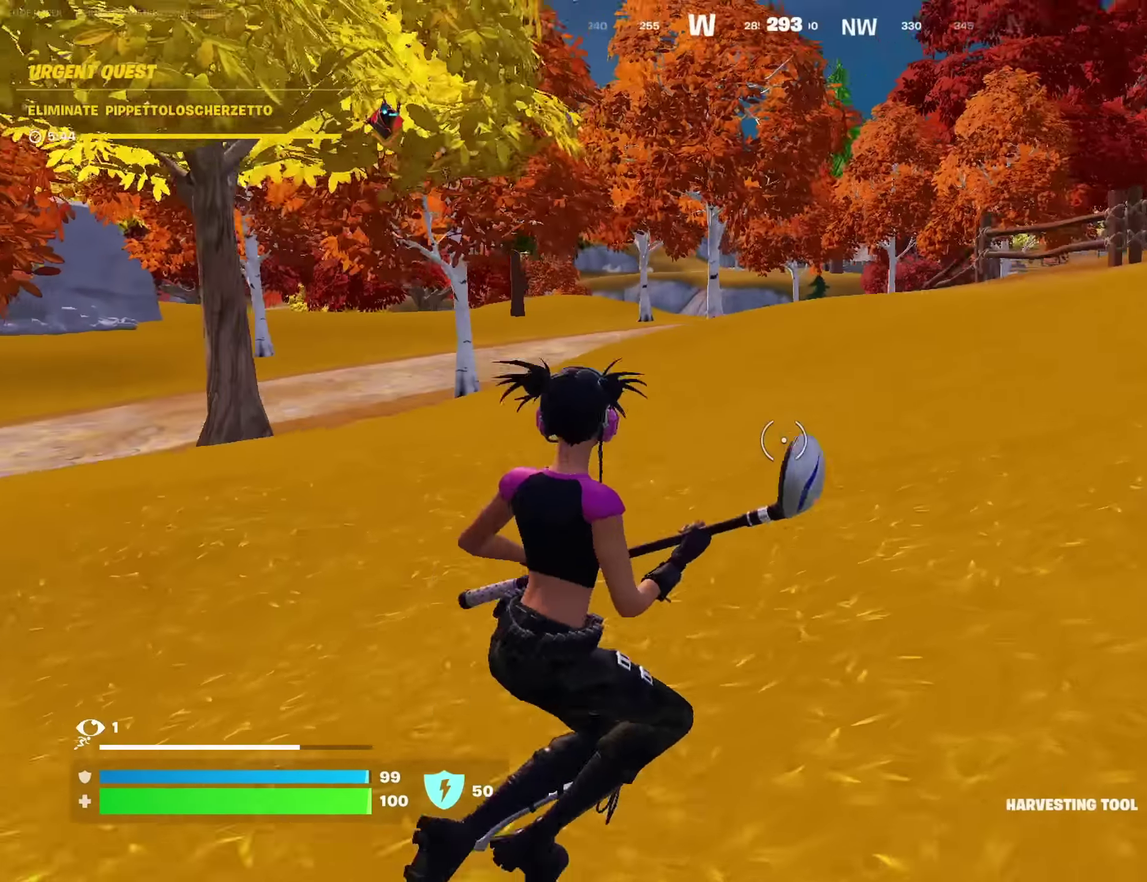
{"dt_ms": 600, "buttons": [], "left_stick": "right", "right_stick": "center", "events": [[116, "left_stick", "right"], [183, "CROSS", "down"], [250, "CROSS", "up"]]}